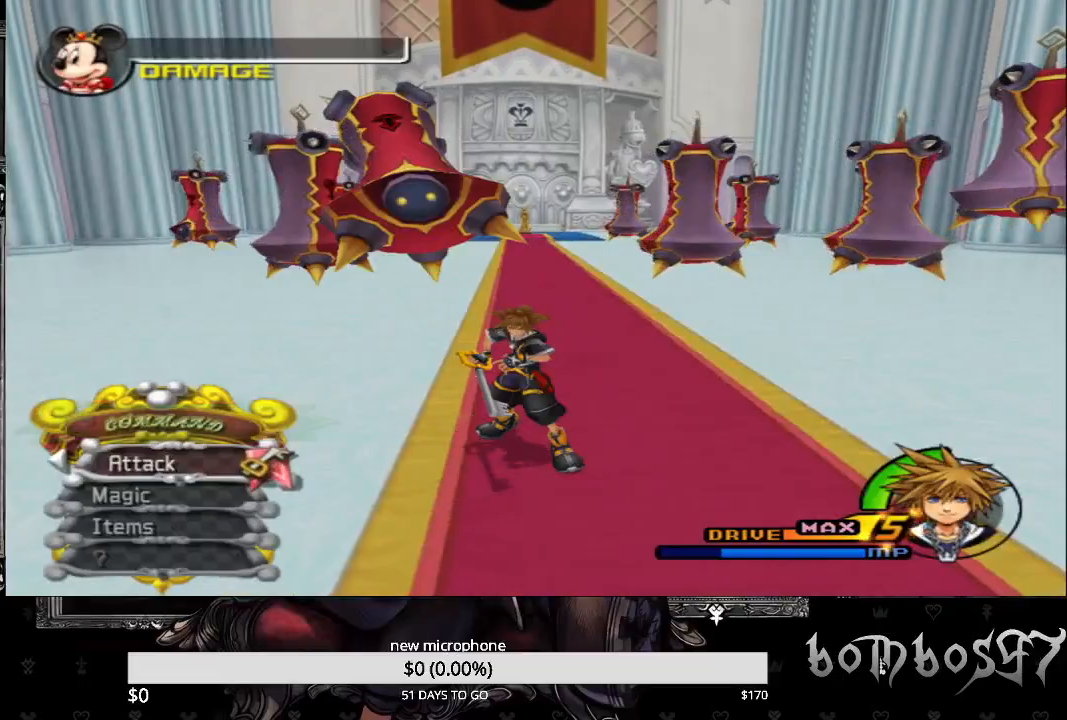
Gameplay with a controller (PlayStation layout); each line is a JSON object with the inputs held at the frame after it (dt_ms = milliseconds from this image to that frame). "events" lists button and stick changes between this image and that frame as [ms after this image, input, new state], when the widget could be followed in between.
{"dt_ms": 500, "buttons": ["TRIANGLE"], "left_stick": "down", "right_stick": "center", "events": [[67, "TRIANGLE", "down"], [167, "TRIANGLE", "up"], [233, "TRIANGLE", "down"], [367, "TRIANGLE", "up"], [400, "TRIANGLE", "down"]]}
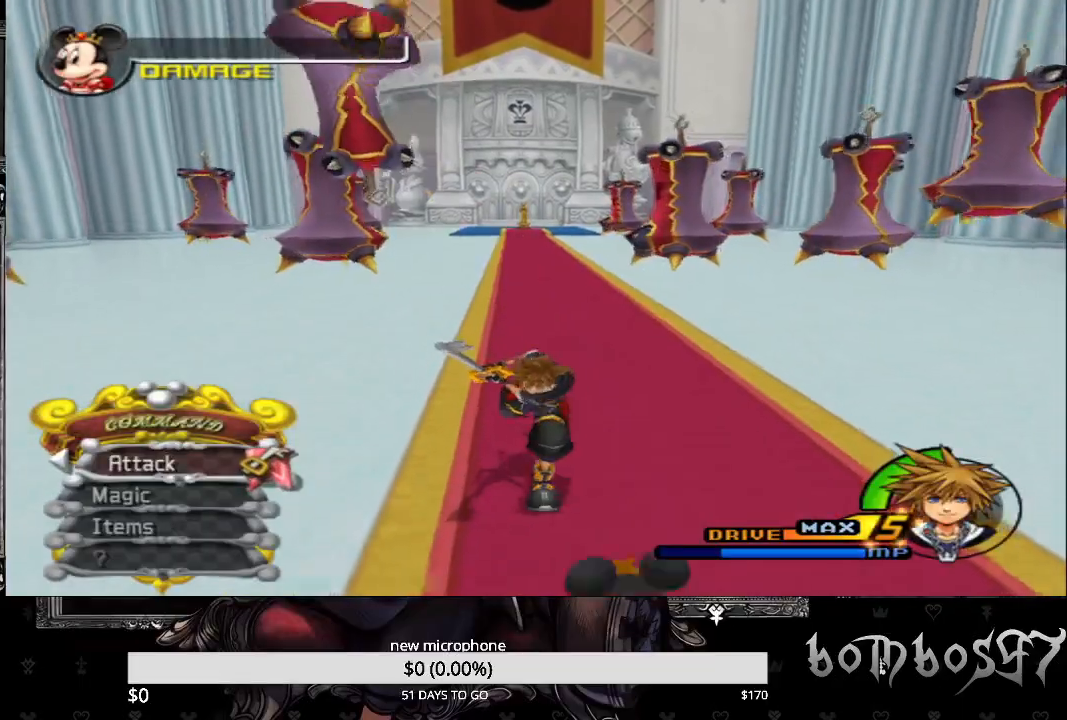
{"dt_ms": 1000, "buttons": [], "left_stick": "center", "right_stick": "center"}
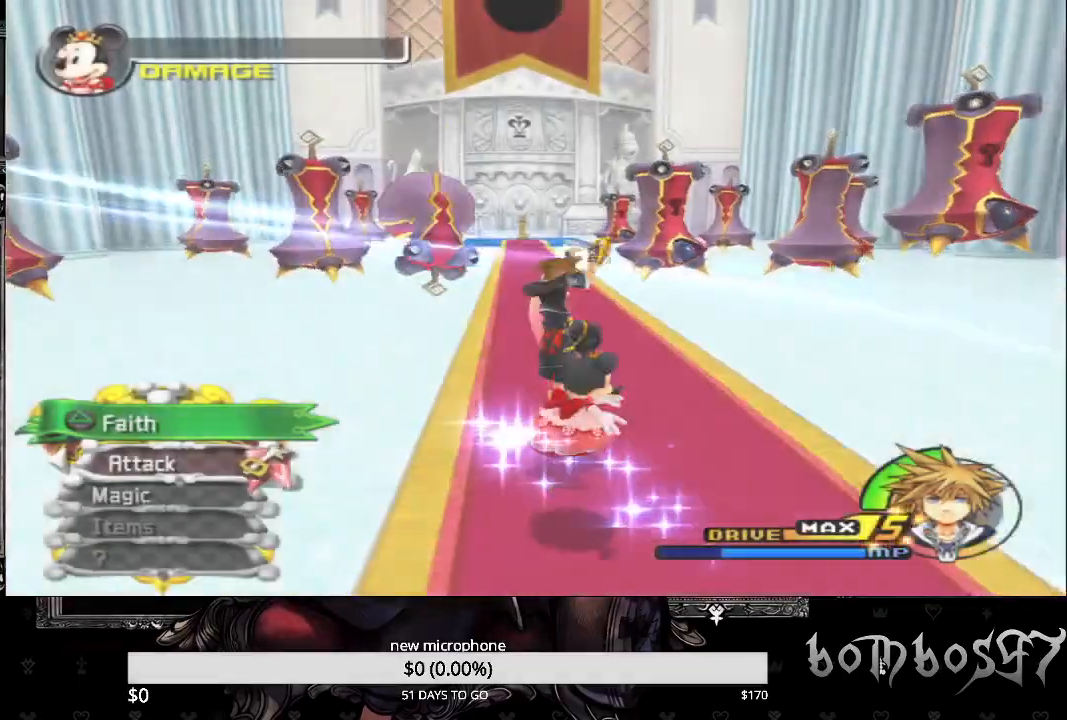
{"dt_ms": 500, "buttons": [], "left_stick": "center", "right_stick": "center", "events": []}
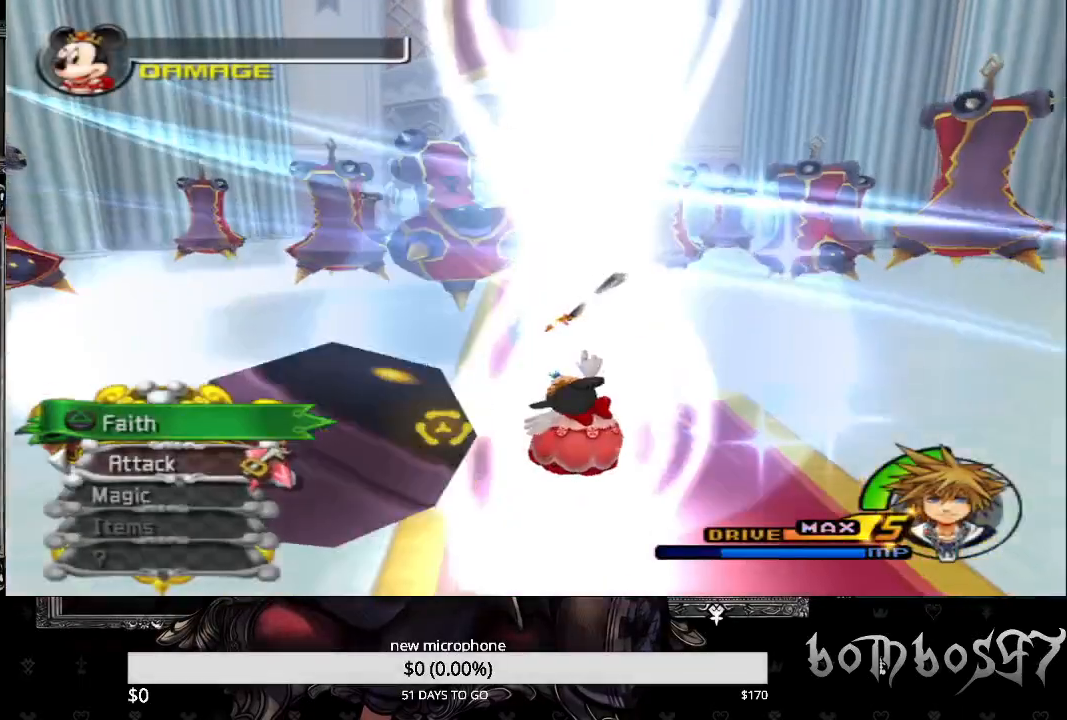
{"dt_ms": 500, "buttons": [], "left_stick": "center", "right_stick": "center", "events": []}
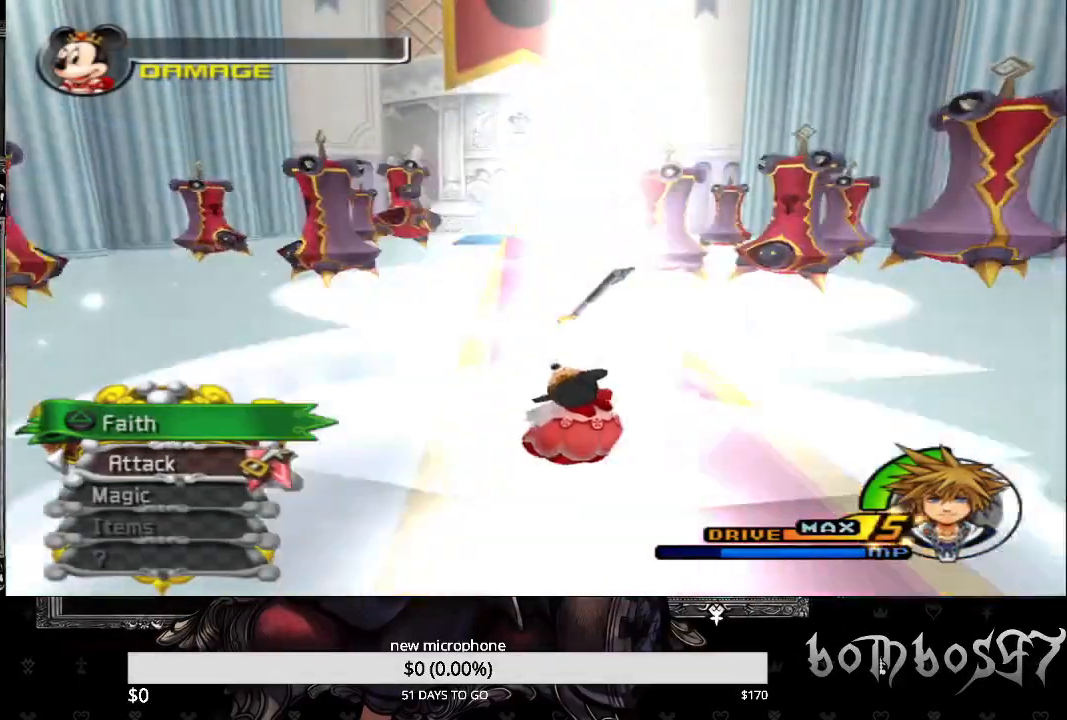
{"dt_ms": 500, "buttons": [], "left_stick": "up-right", "right_stick": "center", "events": [[100, "left_stick", "up"], [467, "left_stick", "up-right"]]}
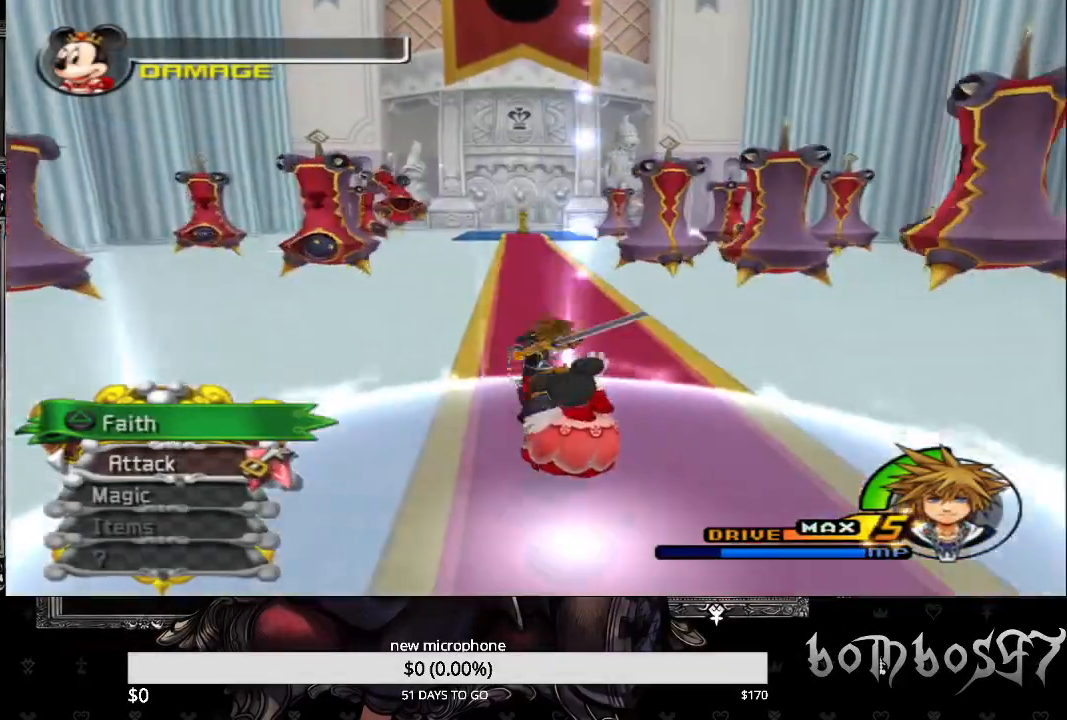
{"dt_ms": 500, "buttons": [], "left_stick": "up", "right_stick": "center", "events": [[233, "SQUARE", "down"], [400, "left_stick", "up"], [500, "SQUARE", "up"]]}
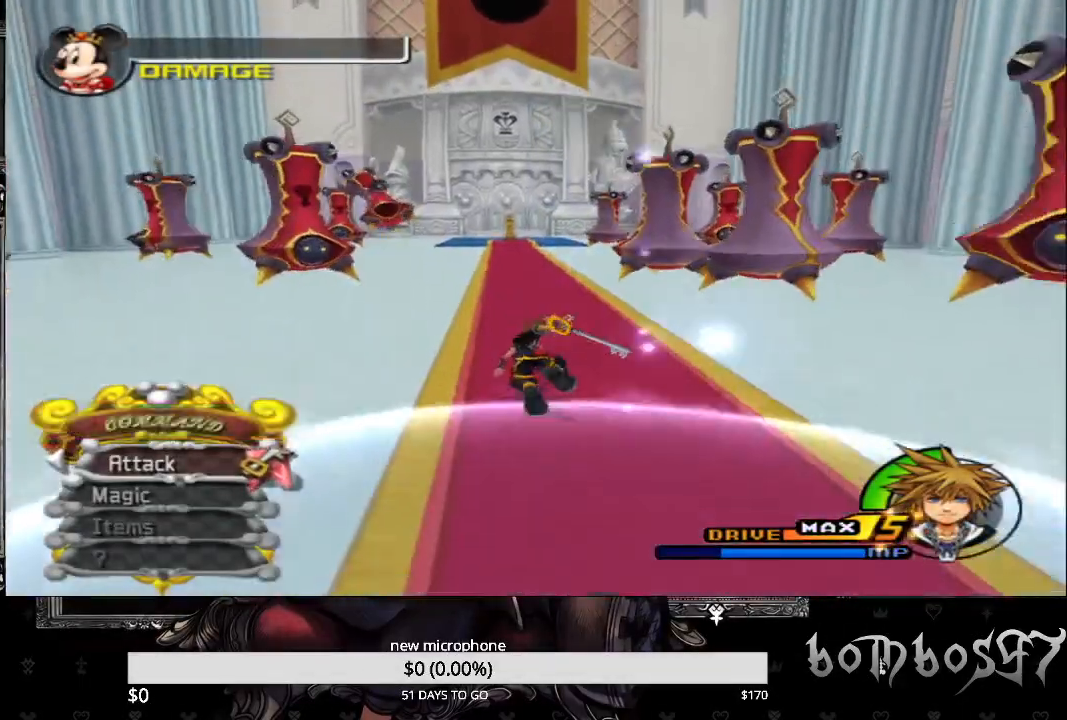
{"dt_ms": 500, "buttons": [], "left_stick": "up", "right_stick": "center", "events": [[167, "TRIANGLE", "down"], [267, "TRIANGLE", "up"], [367, "TRIANGLE", "down"], [467, "TRIANGLE", "up"]]}
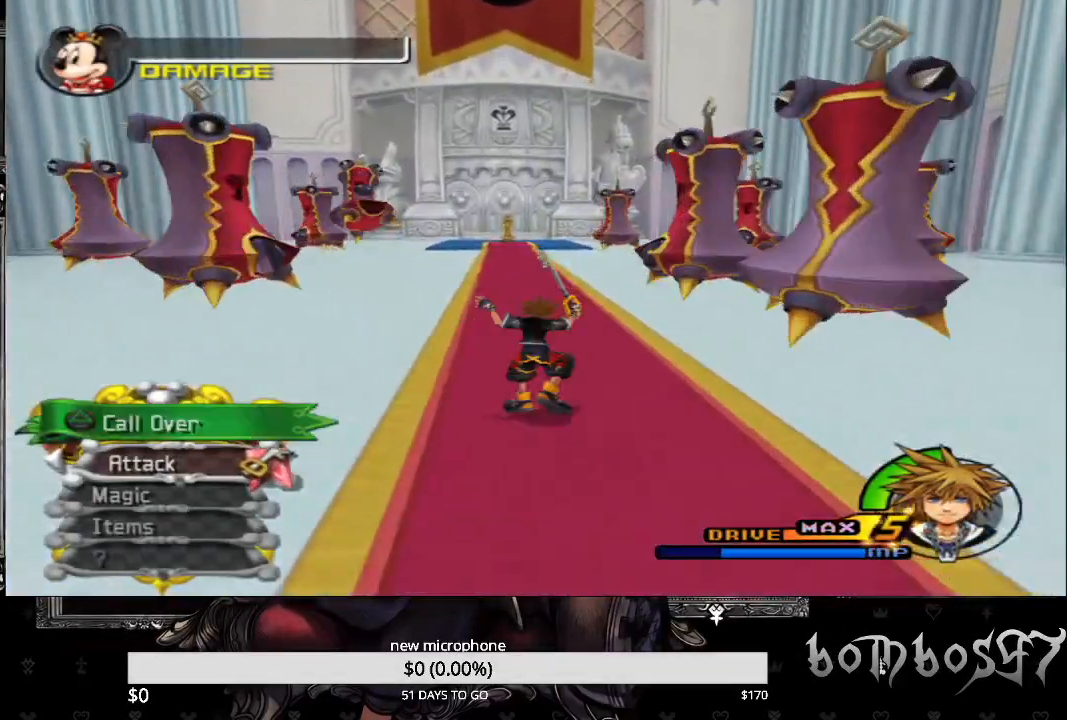
{"dt_ms": 500, "buttons": [], "left_stick": "up", "right_stick": "center", "events": [[33, "TRIANGLE", "down"], [133, "TRIANGLE", "up"], [233, "TRIANGLE", "down"], [333, "TRIANGLE", "up"], [400, "TRIANGLE", "down"], [500, "TRIANGLE", "up"]]}
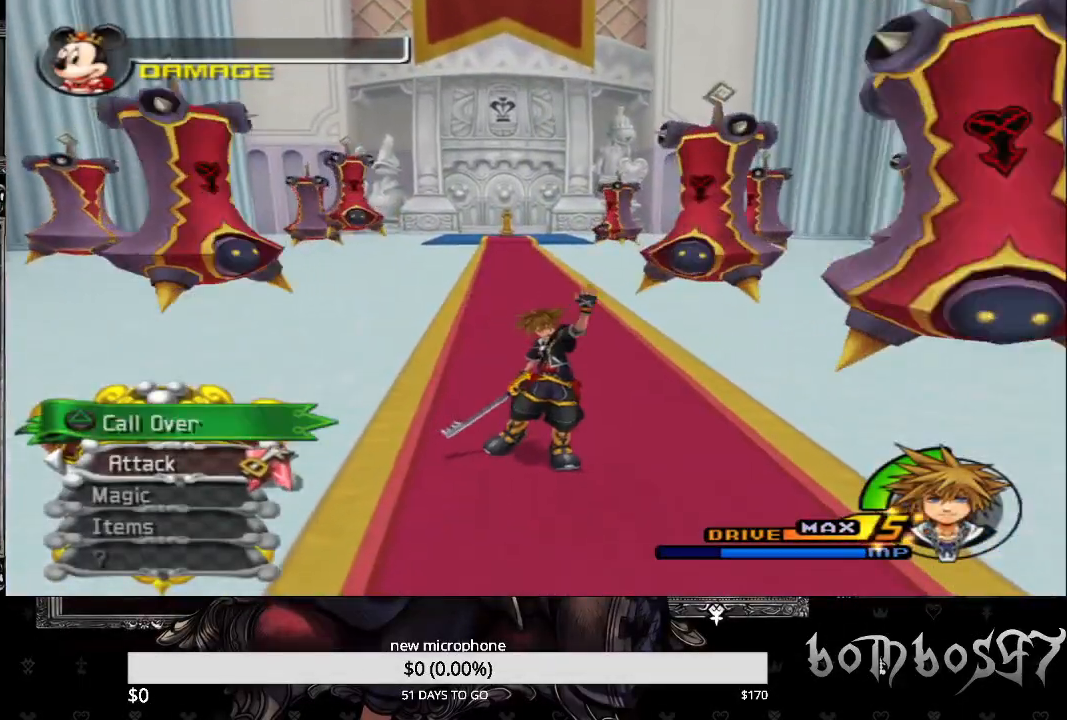
{"dt_ms": 500, "buttons": [], "left_stick": "down", "right_stick": "center", "events": [[67, "TRIANGLE", "down"], [100, "left_stick", "center"], [200, "TRIANGLE", "up"], [267, "TRIANGLE", "down"], [367, "TRIANGLE", "up"], [433, "left_stick", "down"]]}
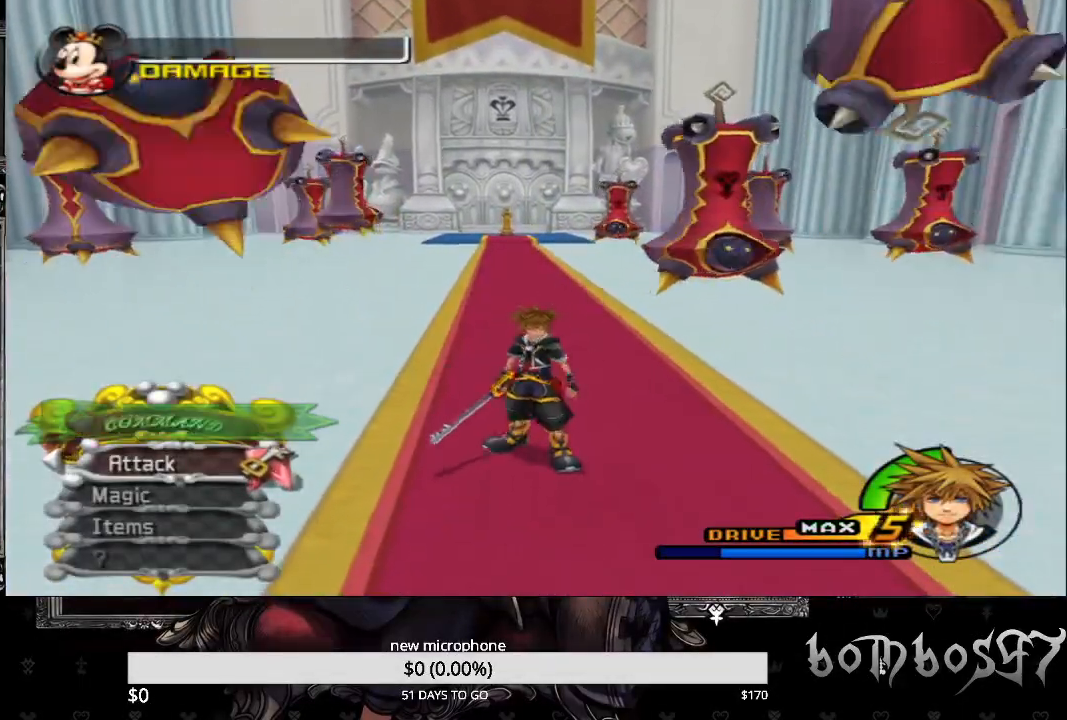
{"dt_ms": 500, "buttons": [], "left_stick": "down", "right_stick": "center", "events": [[333, "TRIANGLE", "down"], [500, "TRIANGLE", "up"]]}
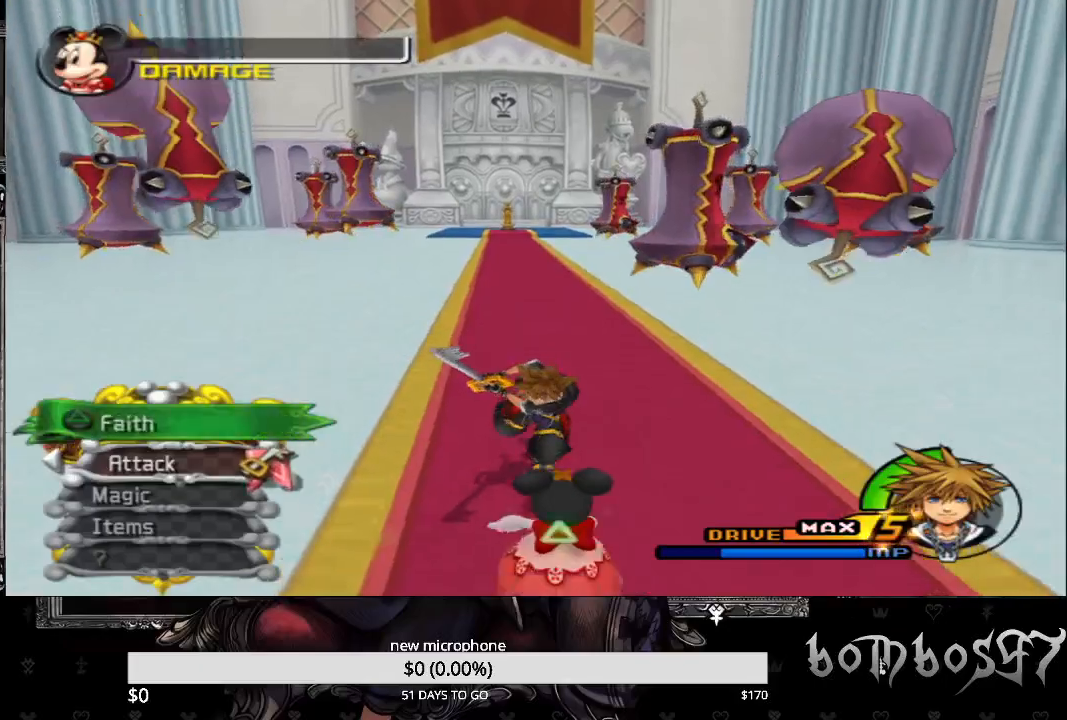
{"dt_ms": 500, "buttons": [], "left_stick": "center", "right_stick": "center", "events": [[33, "TRIANGLE", "down"], [167, "TRIANGLE", "up"], [200, "TRIANGLE", "down"], [233, "left_stick", "center"], [333, "TRIANGLE", "up"], [400, "TRIANGLE", "down"], [500, "TRIANGLE", "up"]]}
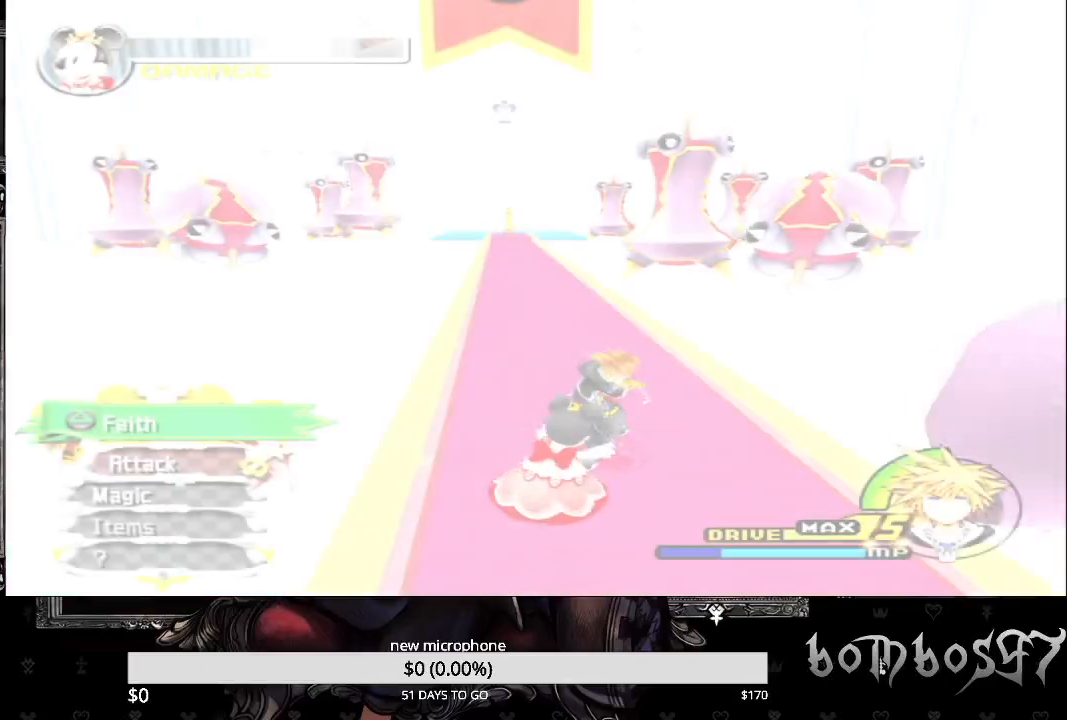
{"dt_ms": 500, "buttons": ["TRIANGLE"], "left_stick": "center", "right_stick": "center", "events": [[67, "TRIANGLE", "down"], [200, "TRIANGLE", "up"], [267, "TRIANGLE", "down"], [367, "TRIANGLE", "up"], [433, "TRIANGLE", "down"]]}
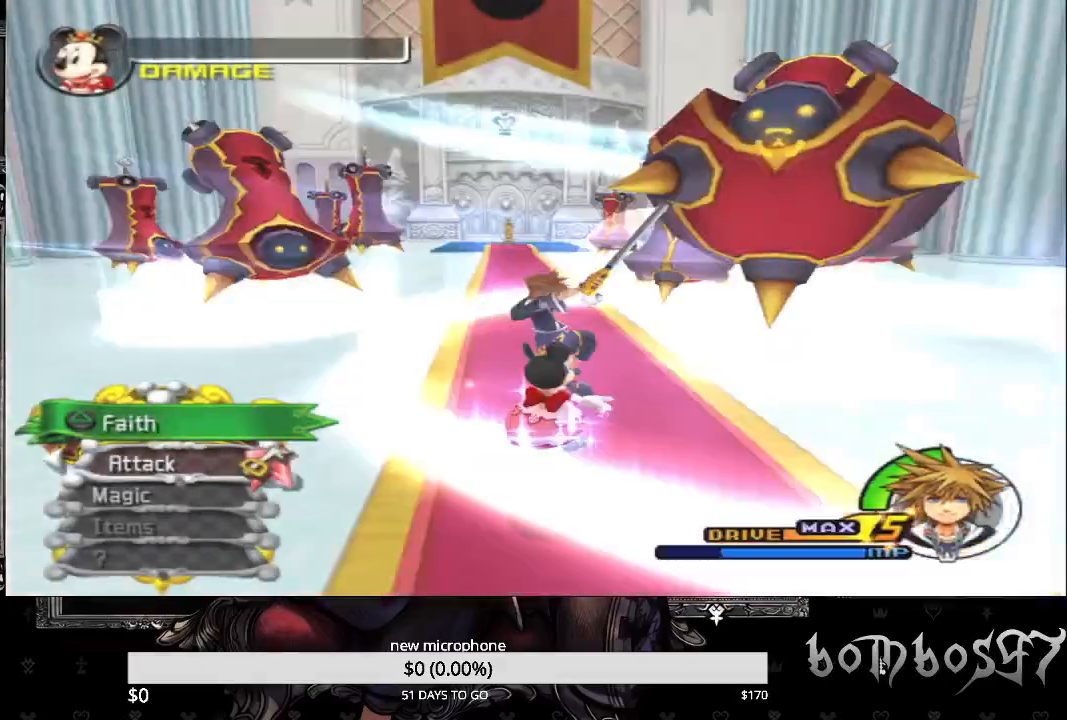
{"dt_ms": 500, "buttons": [], "left_stick": "center", "right_stick": "center", "events": [[67, "TRIANGLE", "up"], [133, "TRIANGLE", "down"], [233, "TRIANGLE", "up"], [333, "TRIANGLE", "down"], [433, "TRIANGLE", "up"]]}
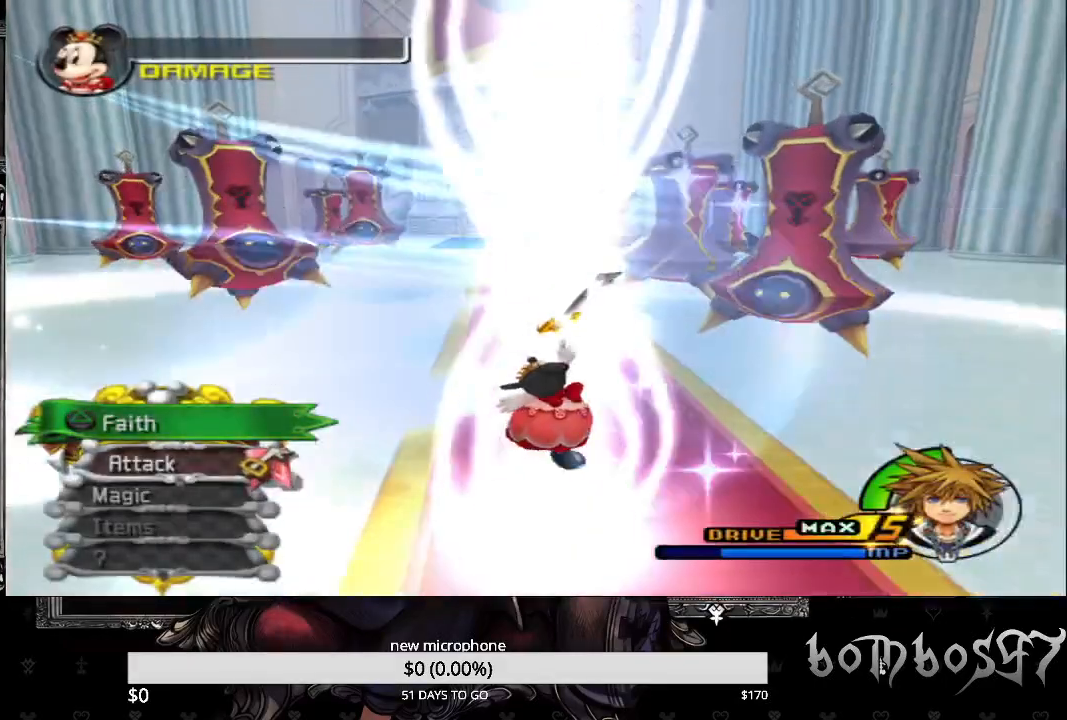
{"dt_ms": 500, "buttons": [], "left_stick": "center", "right_stick": "center", "events": []}
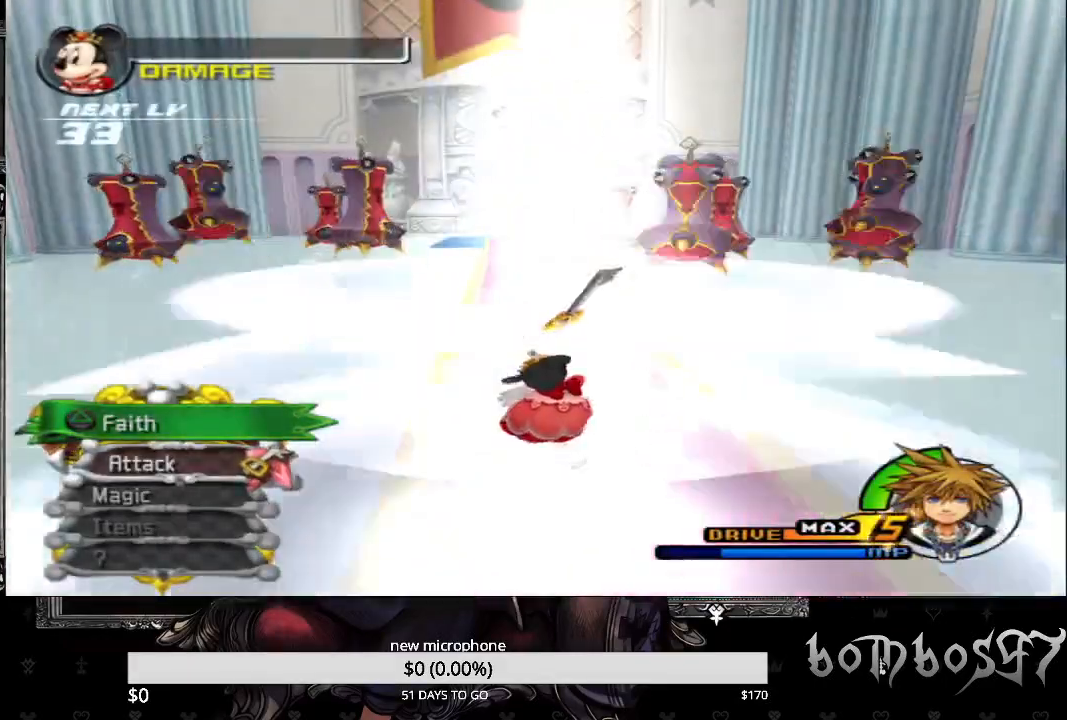
{"dt_ms": 500, "buttons": [], "left_stick": "up", "right_stick": "center", "events": [[33, "left_stick", "up"]]}
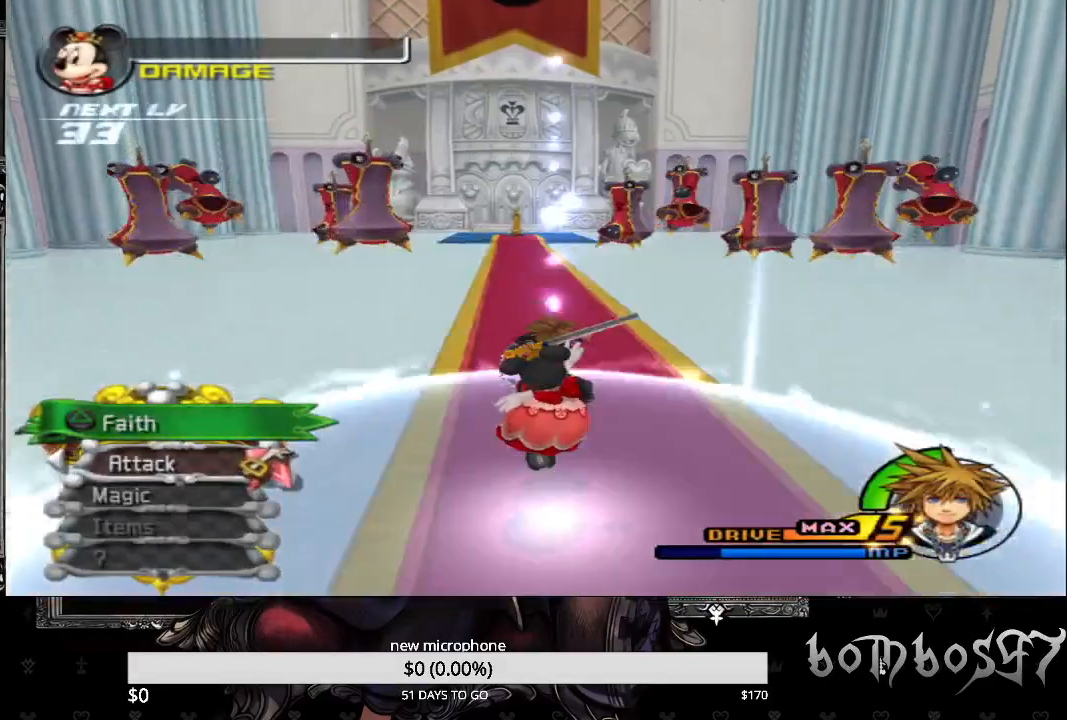
{"dt_ms": 500, "buttons": [], "left_stick": "up", "right_stick": "center", "events": []}
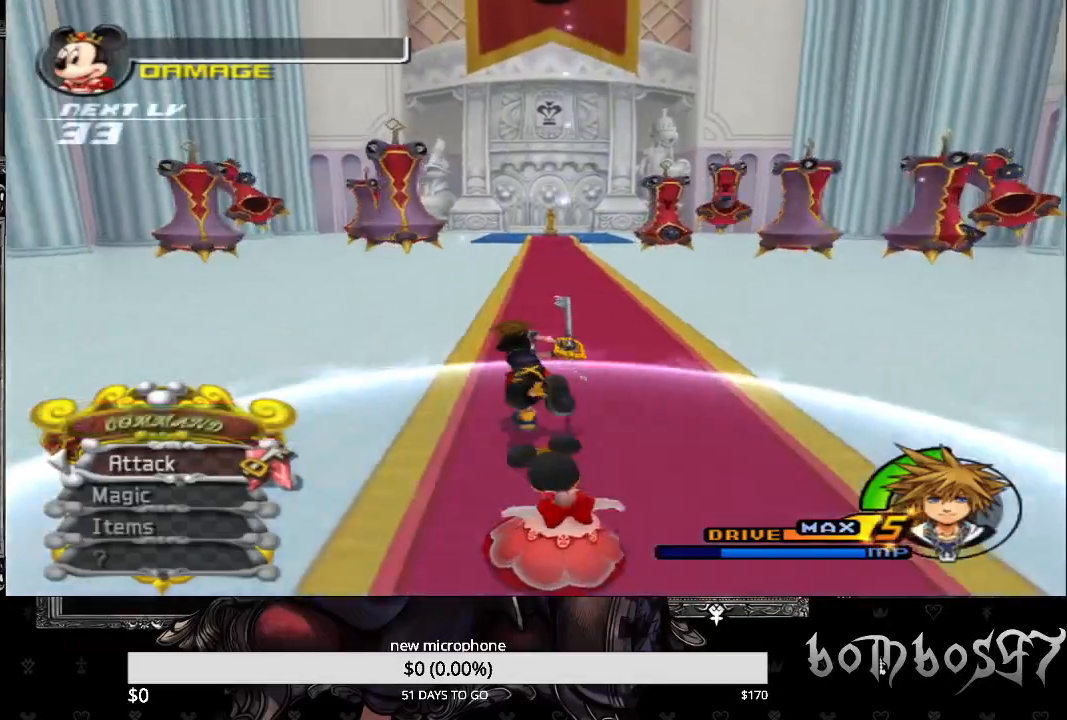
{"dt_ms": 500, "buttons": [], "left_stick": "up", "right_stick": "center", "events": [[167, "SQUARE", "down"], [433, "SQUARE", "up"]]}
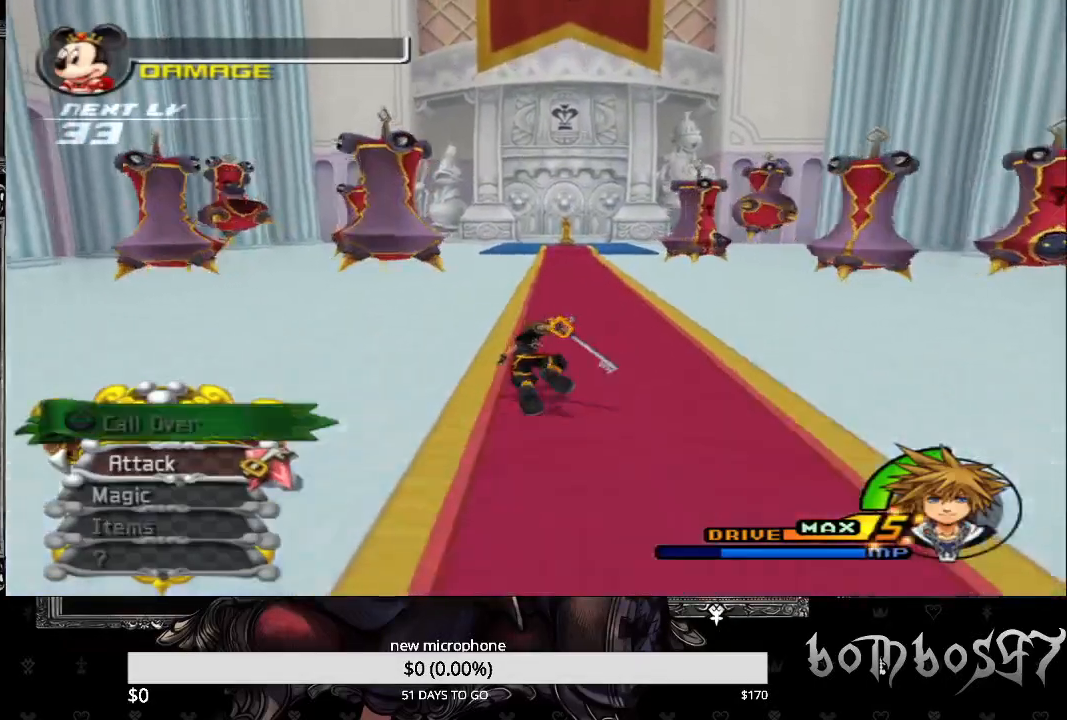
{"dt_ms": 500, "buttons": [], "left_stick": "up-right", "right_stick": "center", "events": [[267, "left_stick", "up-right"]]}
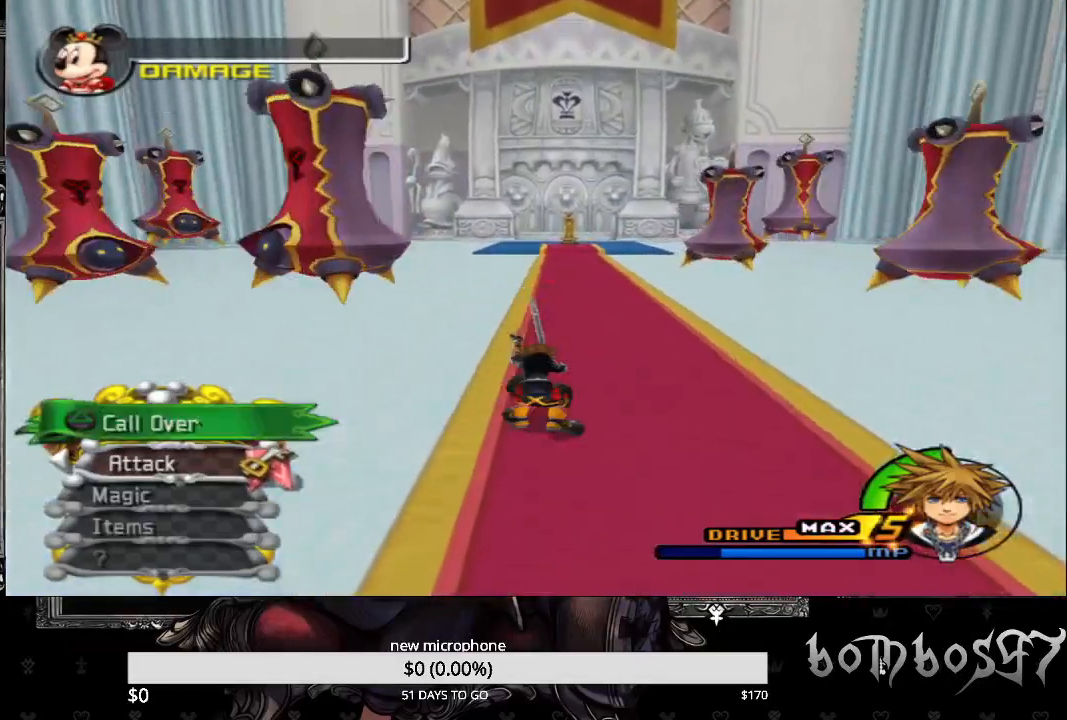
{"dt_ms": 500, "buttons": ["TRIANGLE"], "left_stick": "up-right", "right_stick": "center", "events": [[33, "TRIANGLE", "down"], [167, "TRIANGLE", "up"], [233, "TRIANGLE", "down"], [333, "TRIANGLE", "up"], [433, "TRIANGLE", "down"]]}
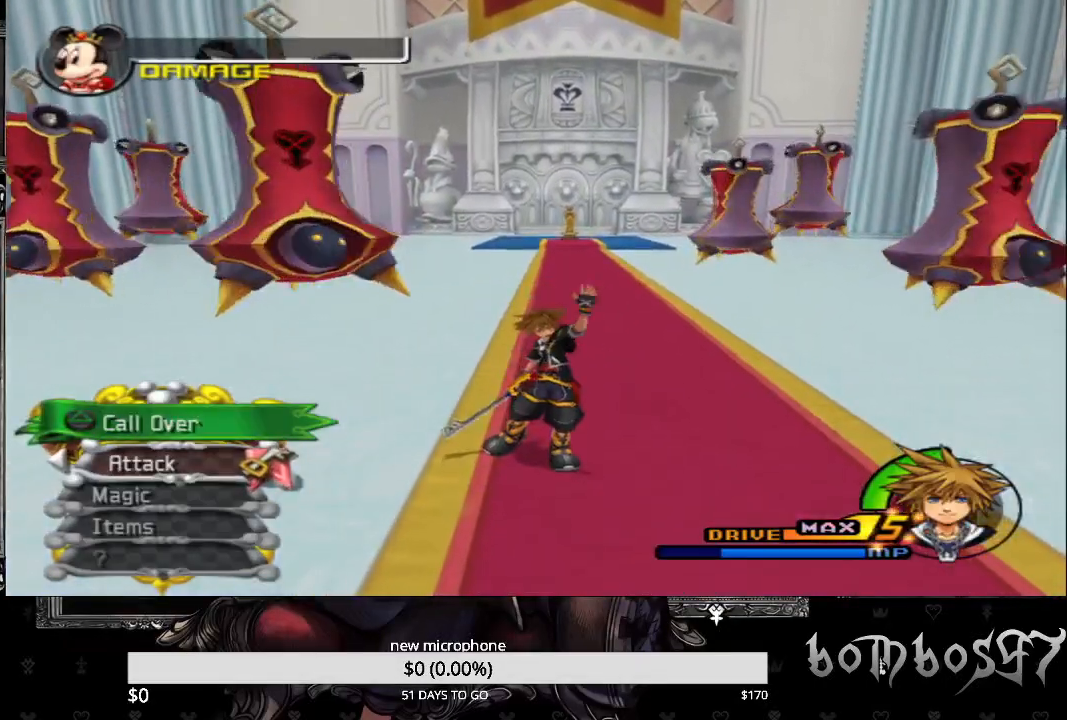
{"dt_ms": 500, "buttons": [], "left_stick": "down-right", "right_stick": "center", "events": [[33, "TRIANGLE", "up"], [33, "left_stick", "down-right"], [133, "left_stick", "center"], [367, "left_stick", "down-right"]]}
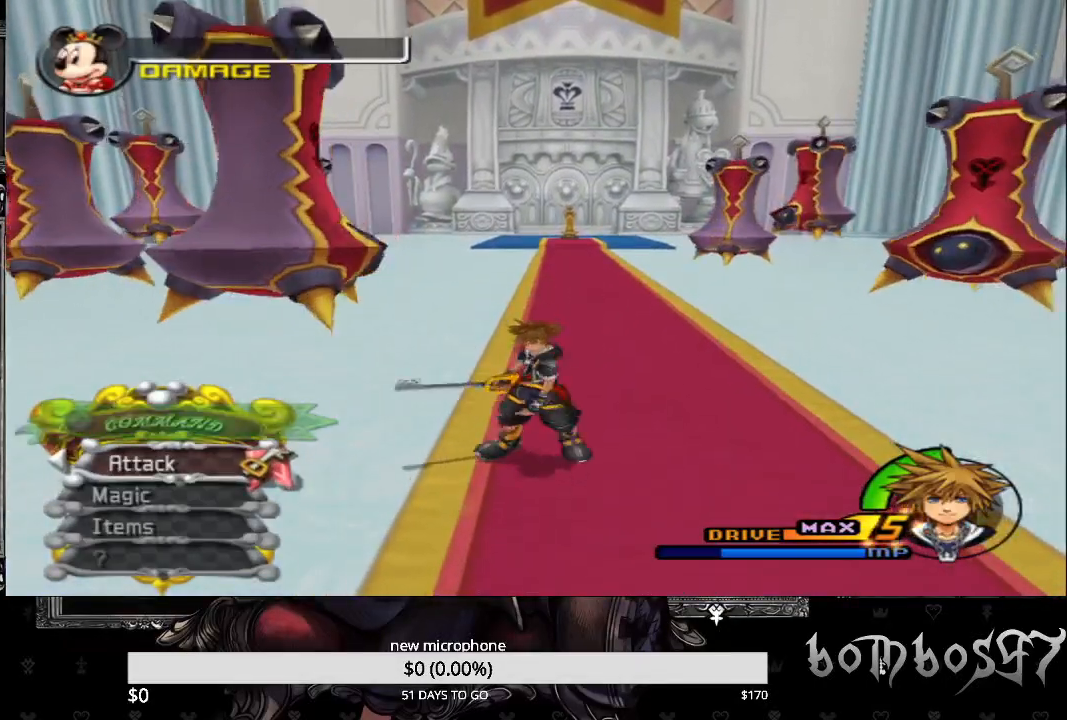
{"dt_ms": 1000, "buttons": ["TRIANGLE"], "left_stick": "center", "right_stick": "center"}
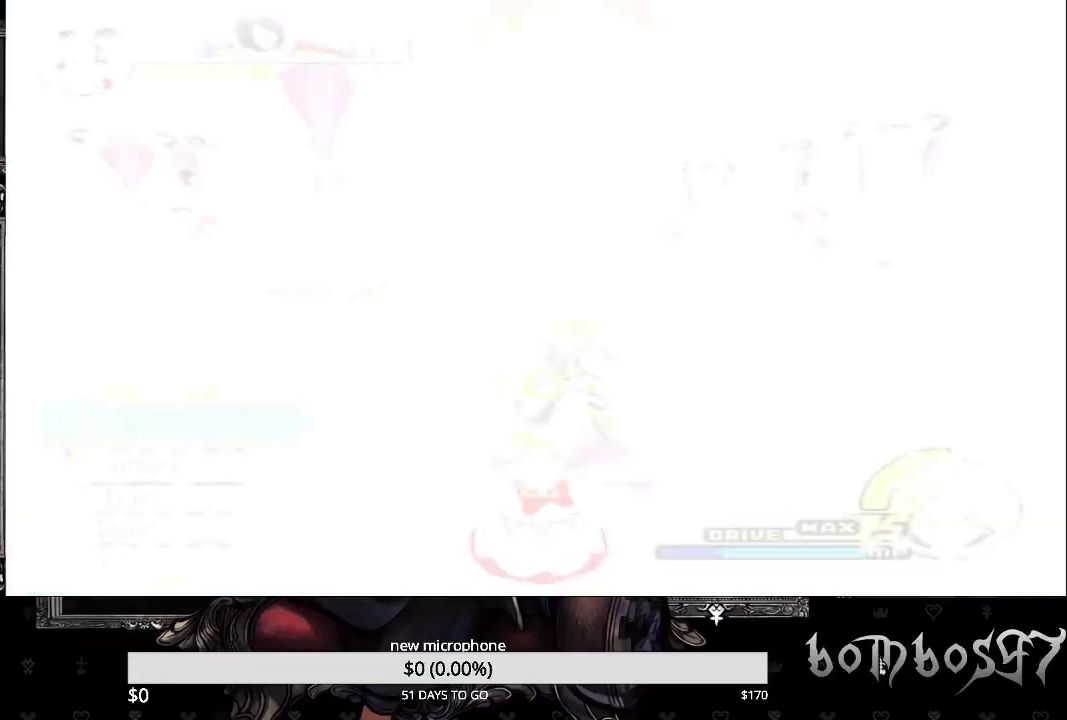
{"dt_ms": 500, "buttons": [], "left_stick": "center", "right_stick": "center", "events": [[67, "TRIANGLE", "up"], [133, "TRIANGLE", "down"], [267, "TRIANGLE", "up"], [333, "TRIANGLE", "down"], [467, "TRIANGLE", "up"]]}
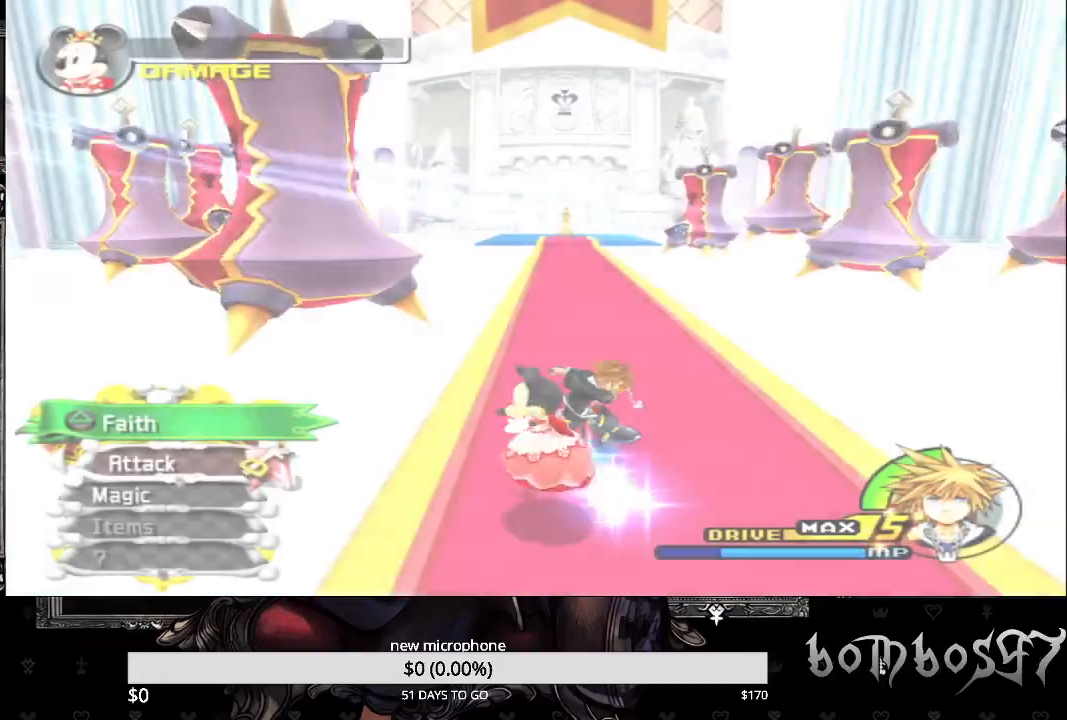
{"dt_ms": 500, "buttons": ["TRIANGLE"], "left_stick": "up", "right_stick": "center", "events": [[33, "TRIANGLE", "down"], [167, "TRIANGLE", "up"], [233, "TRIANGLE", "down"], [300, "left_stick", "up"], [367, "TRIANGLE", "up"], [433, "TRIANGLE", "down"]]}
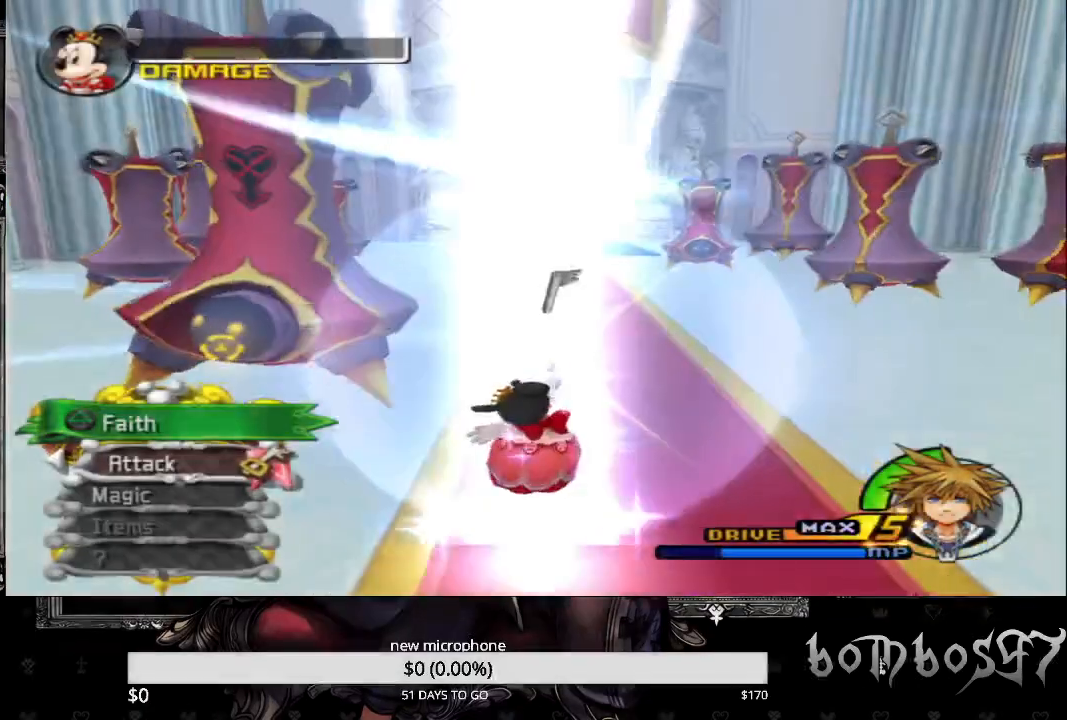
{"dt_ms": 500, "buttons": [], "left_stick": "up", "right_stick": "center", "events": [[67, "TRIANGLE", "up"], [167, "TRIANGLE", "down"], [267, "TRIANGLE", "up"]]}
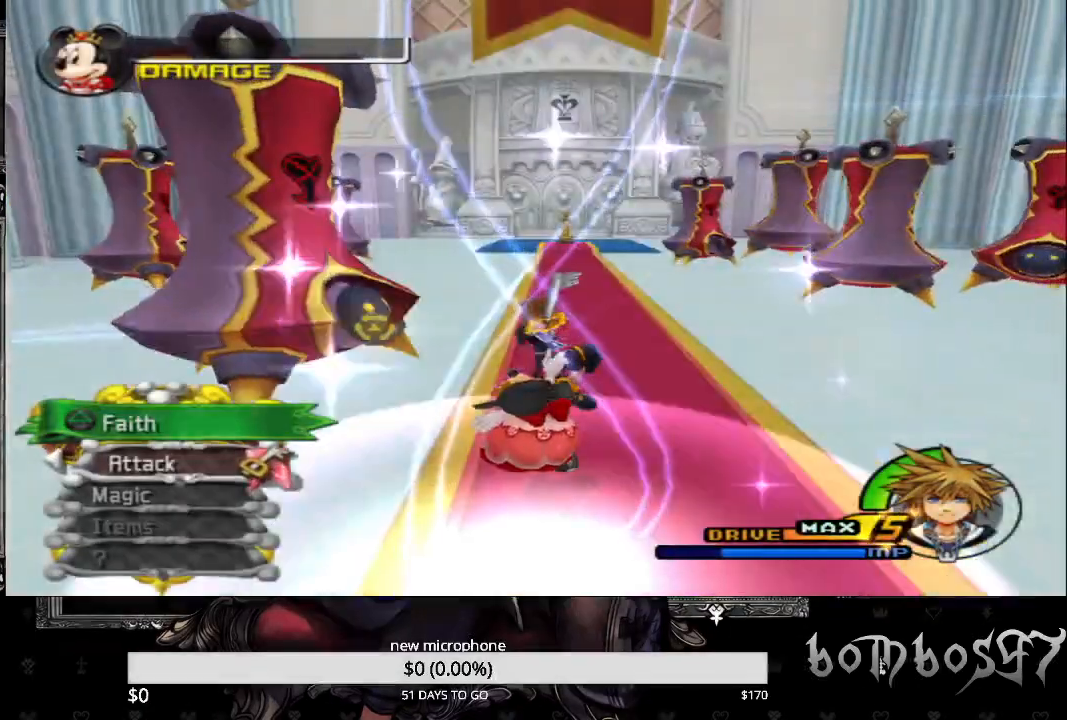
{"dt_ms": 500, "buttons": [], "left_stick": "up", "right_stick": "center", "events": []}
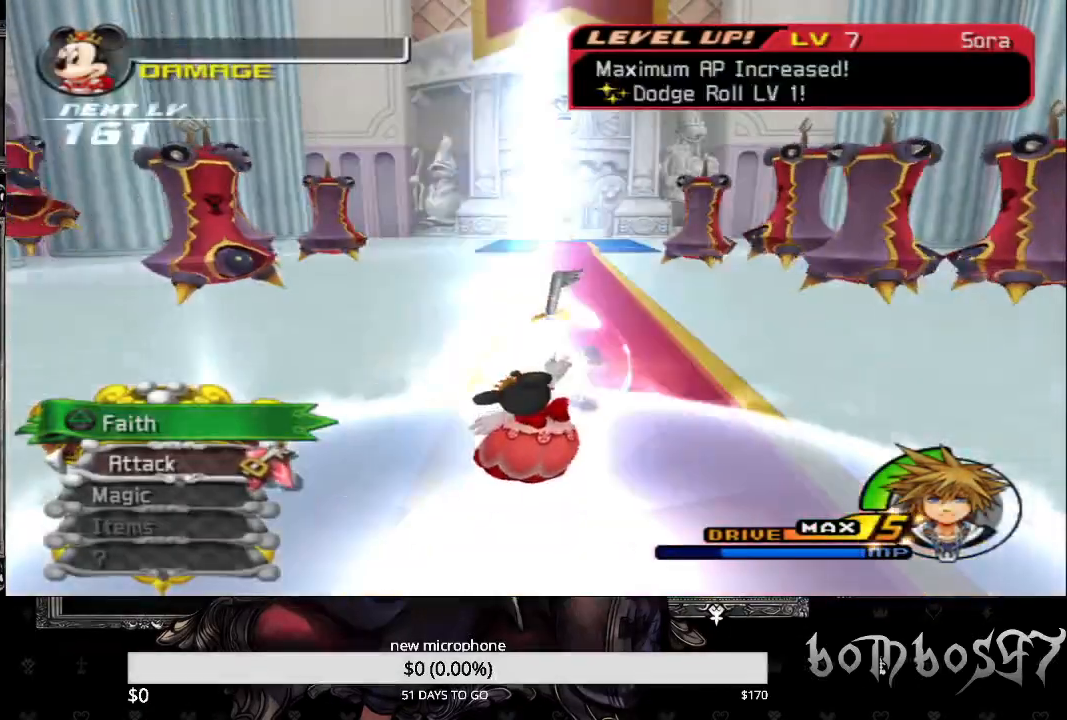
{"dt_ms": 500, "buttons": [], "left_stick": "up", "right_stick": "center", "events": []}
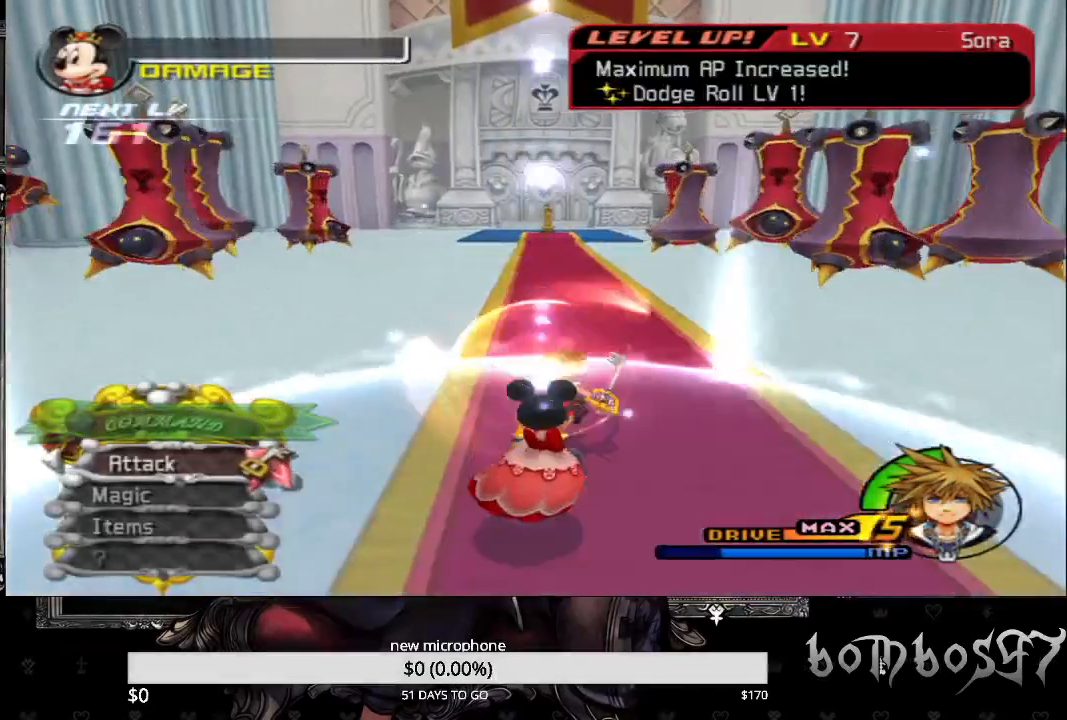
{"dt_ms": 500, "buttons": ["SQUARE"], "left_stick": "up", "right_stick": "center", "events": [[133, "SQUARE", "down"]]}